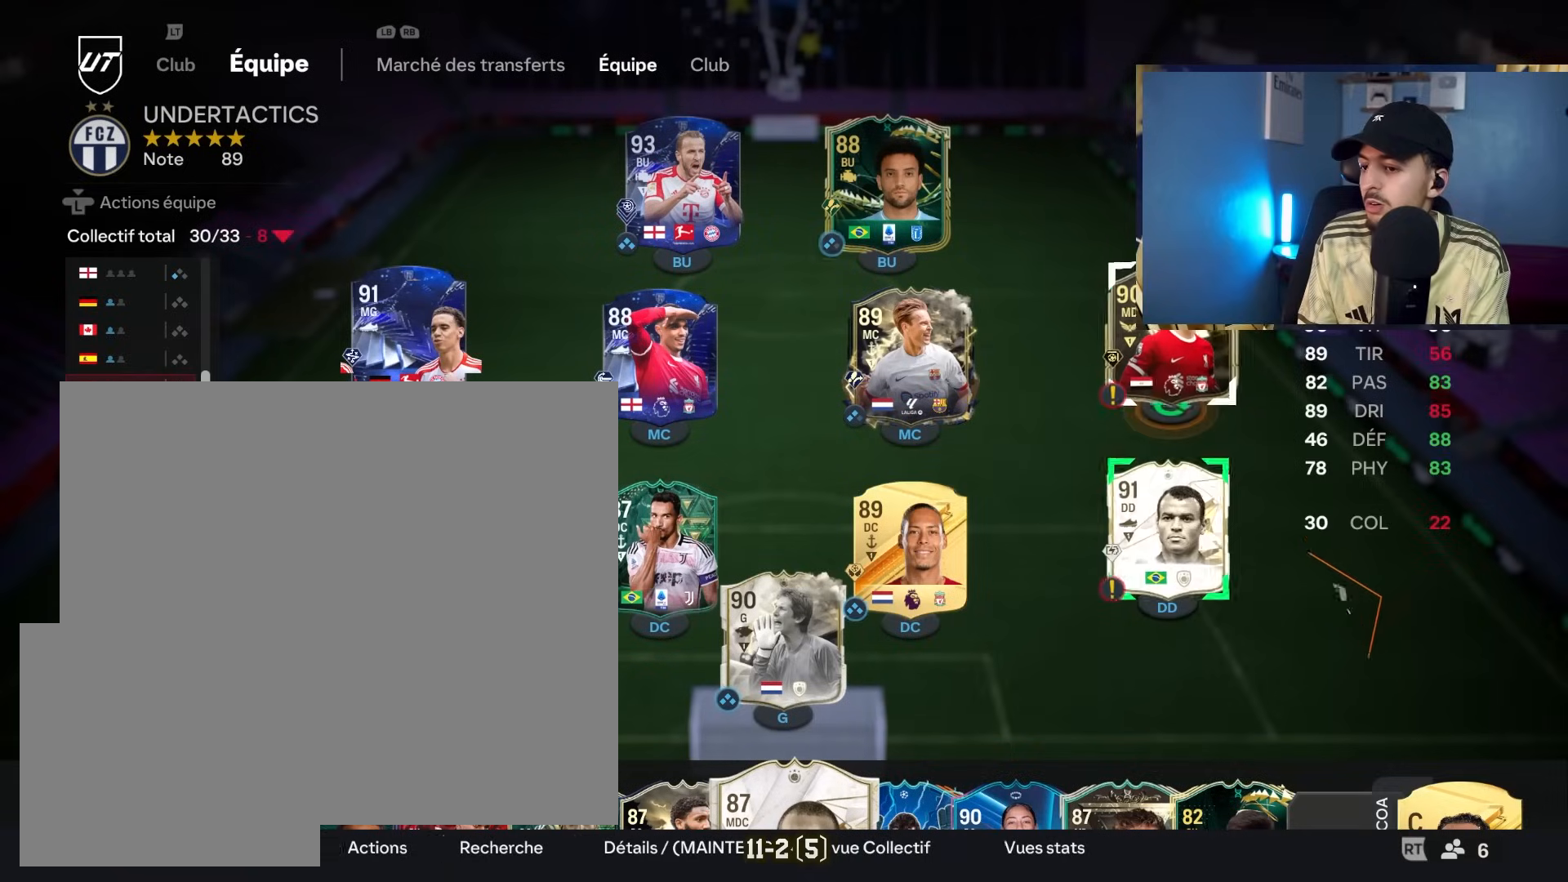
Gameplay with a controller (PlayStation layout); each line is a JSON object with the inputs held at the frame after it. "events" lists button and stick changes between this image and that frame as [ms after this image, input, new state], when the widget could be followed in between.
{"buttons": [], "left_stick": "down", "right_stick": "center", "events": [[83, "left_stick", "down"]]}
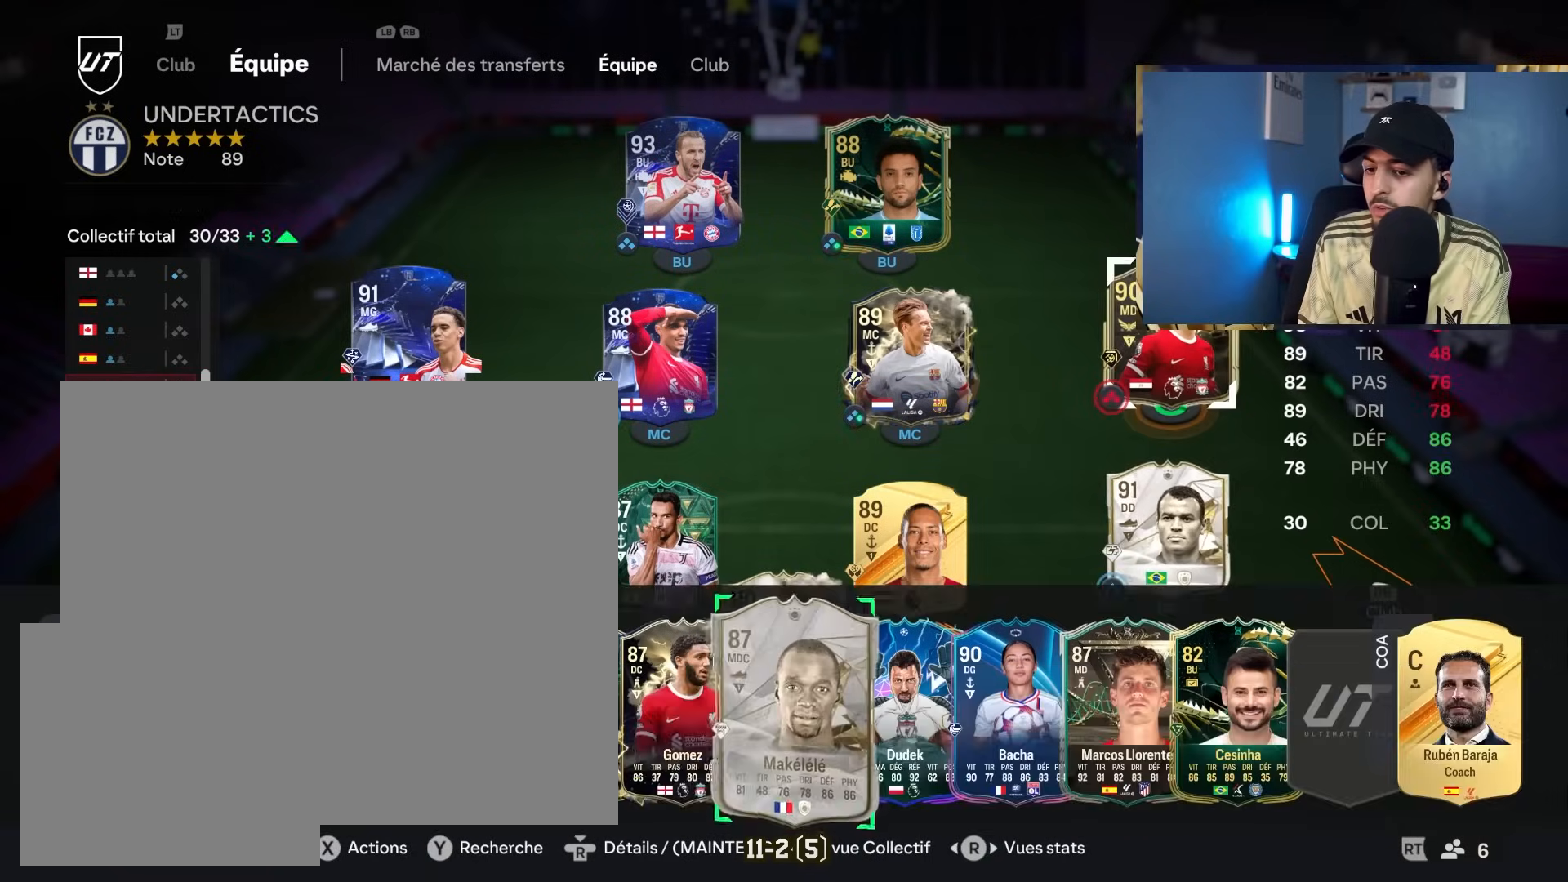
{"buttons": [], "left_stick": "left", "right_stick": "center", "events": [[33, "left_stick", "left"]]}
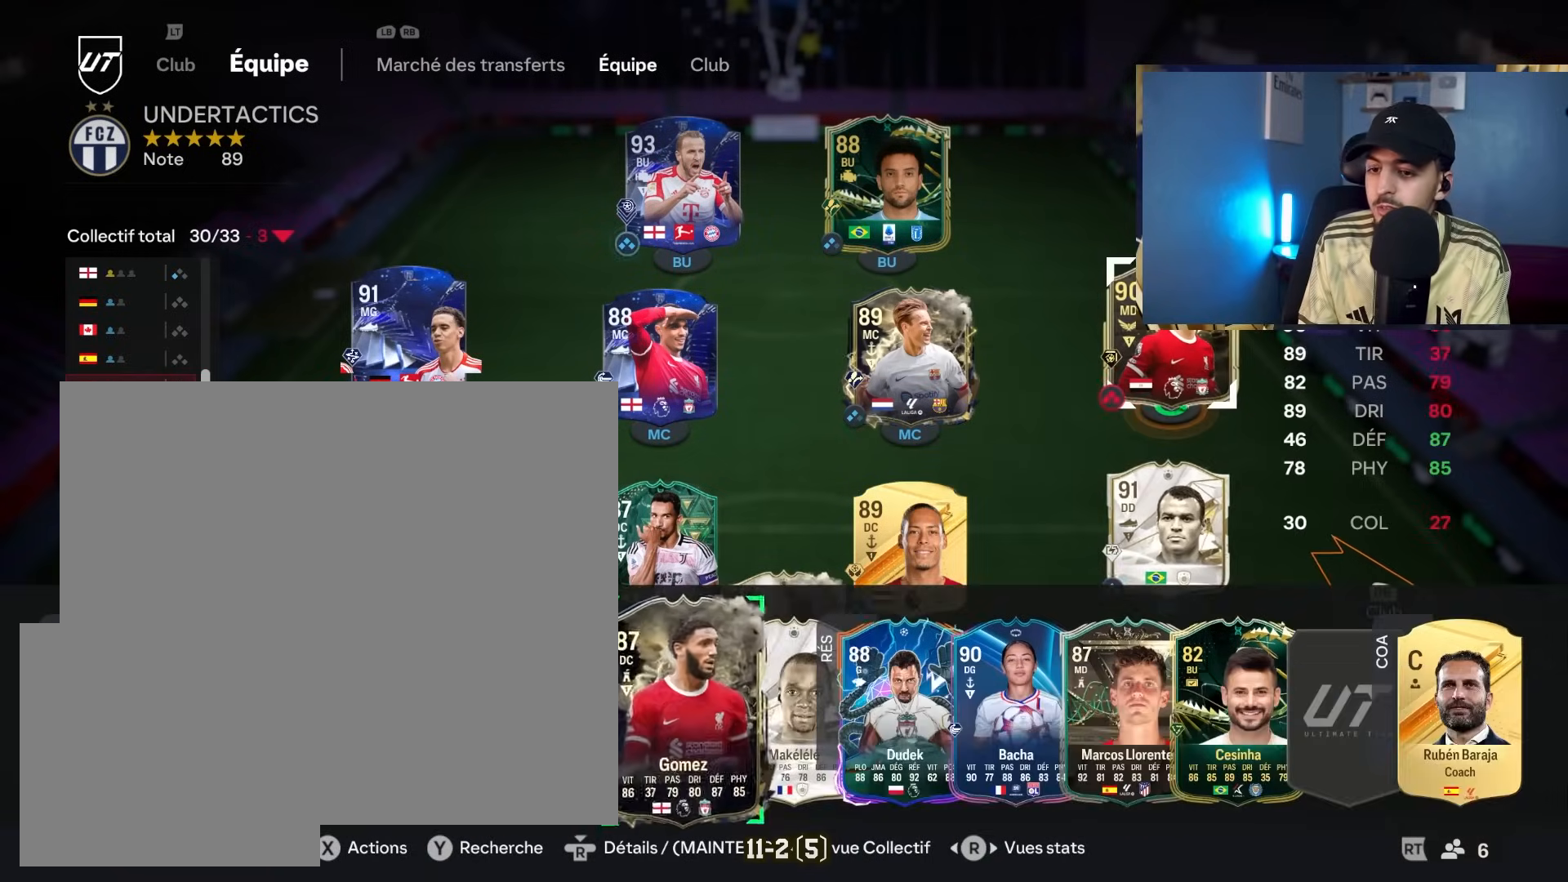
{"buttons": [], "left_stick": "left", "right_stick": "center", "events": []}
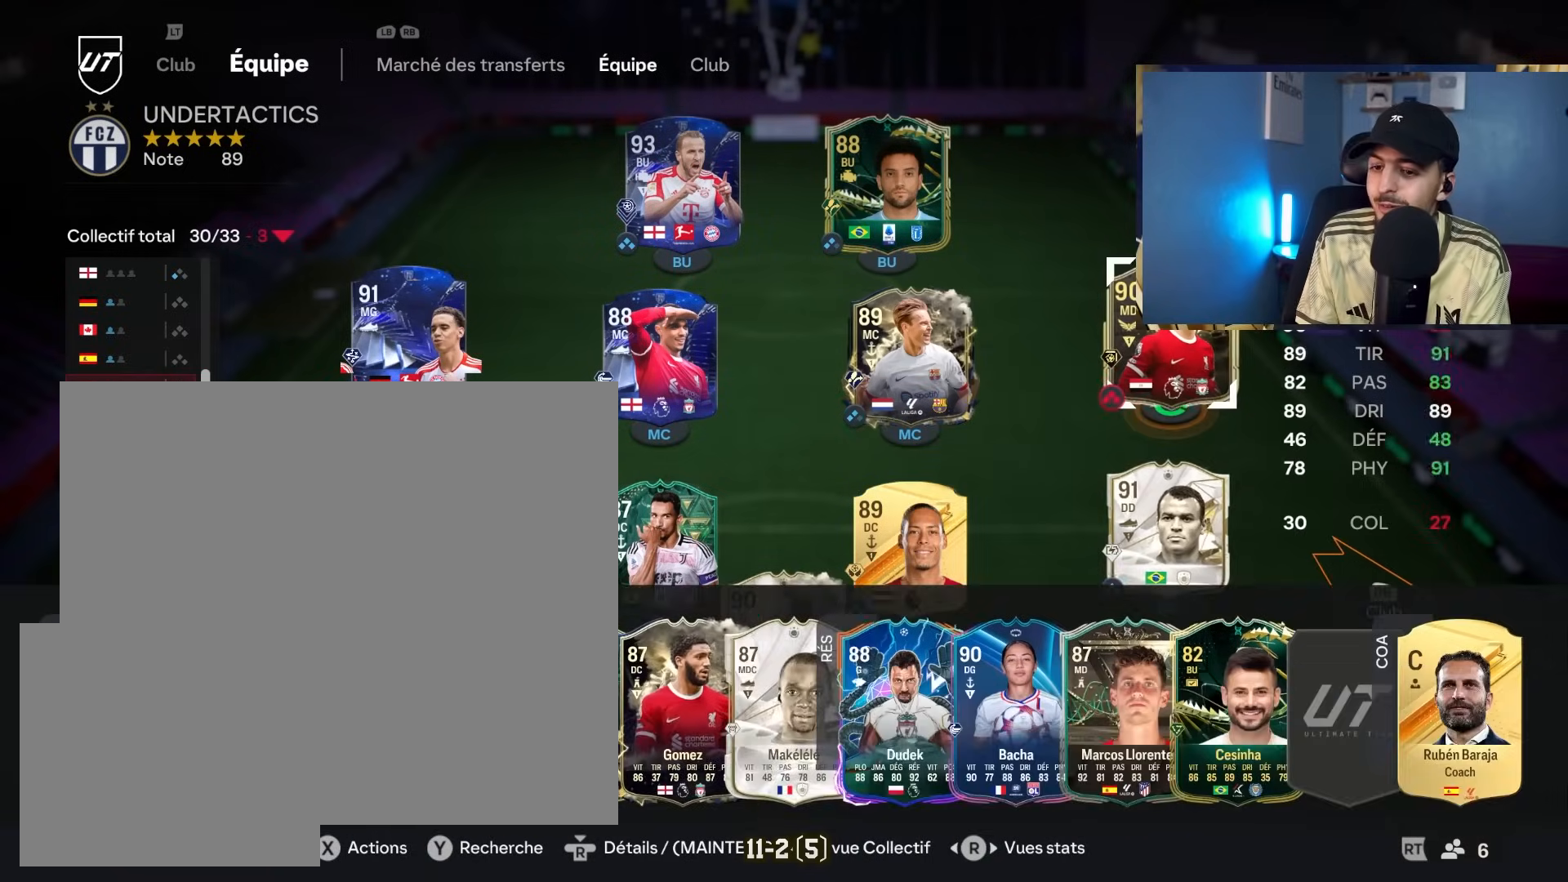
{"buttons": ["SQUARE"], "left_stick": "center", "right_stick": "center", "events": [[50, "CIRCLE", "down"], [50, "left_stick", "center"], [133, "CIRCLE", "up"], [417, "SQUARE", "down"]]}
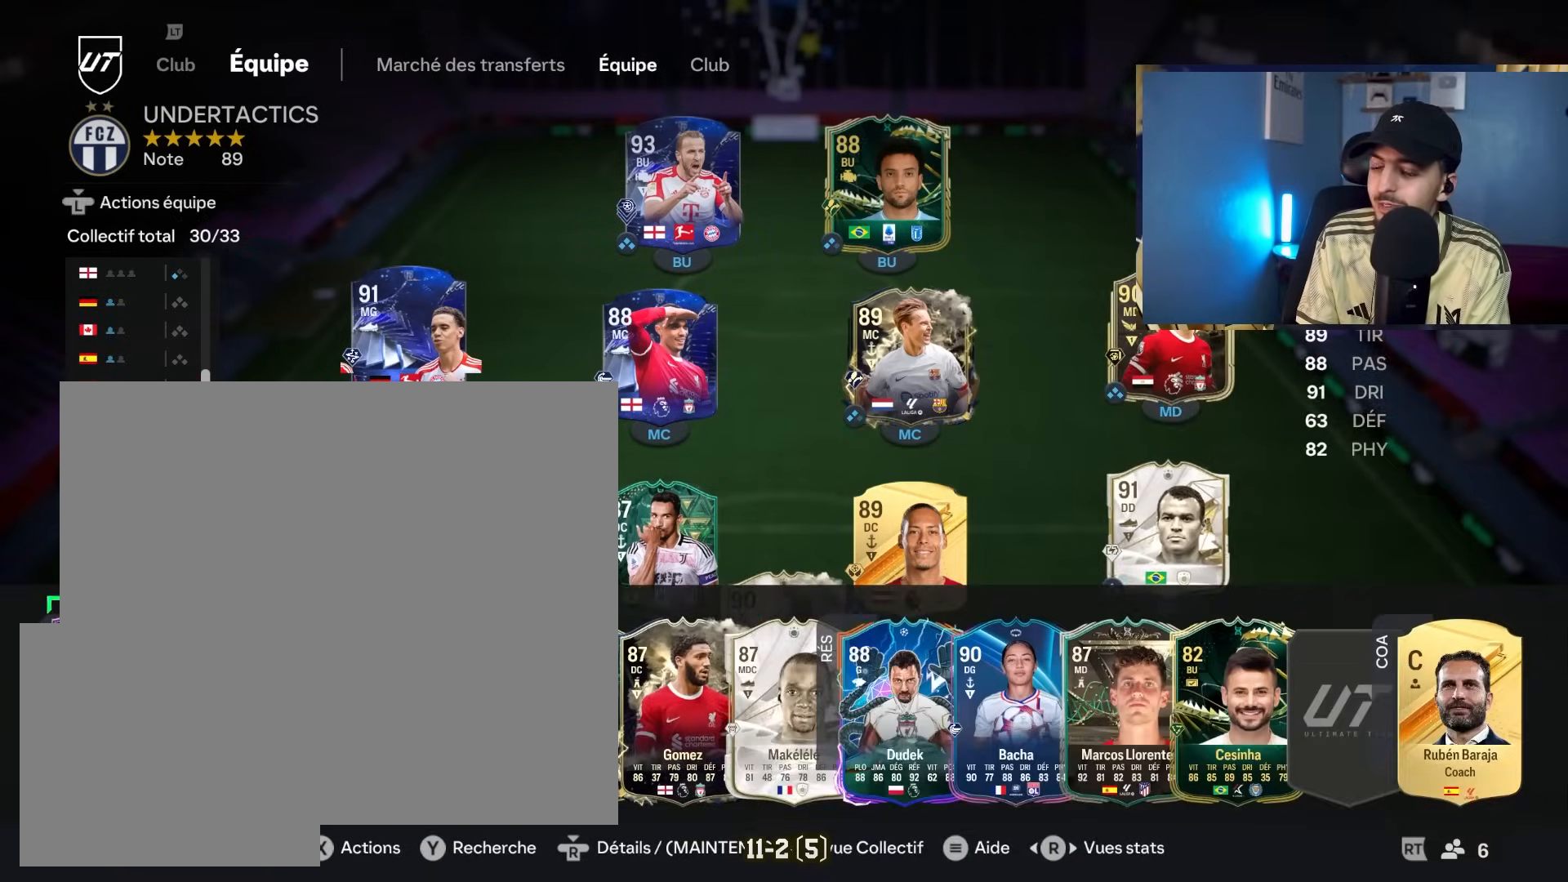
{"buttons": [], "left_stick": "left", "right_stick": "center", "events": [[33, "SQUARE", "up"], [433, "left_stick", "left"]]}
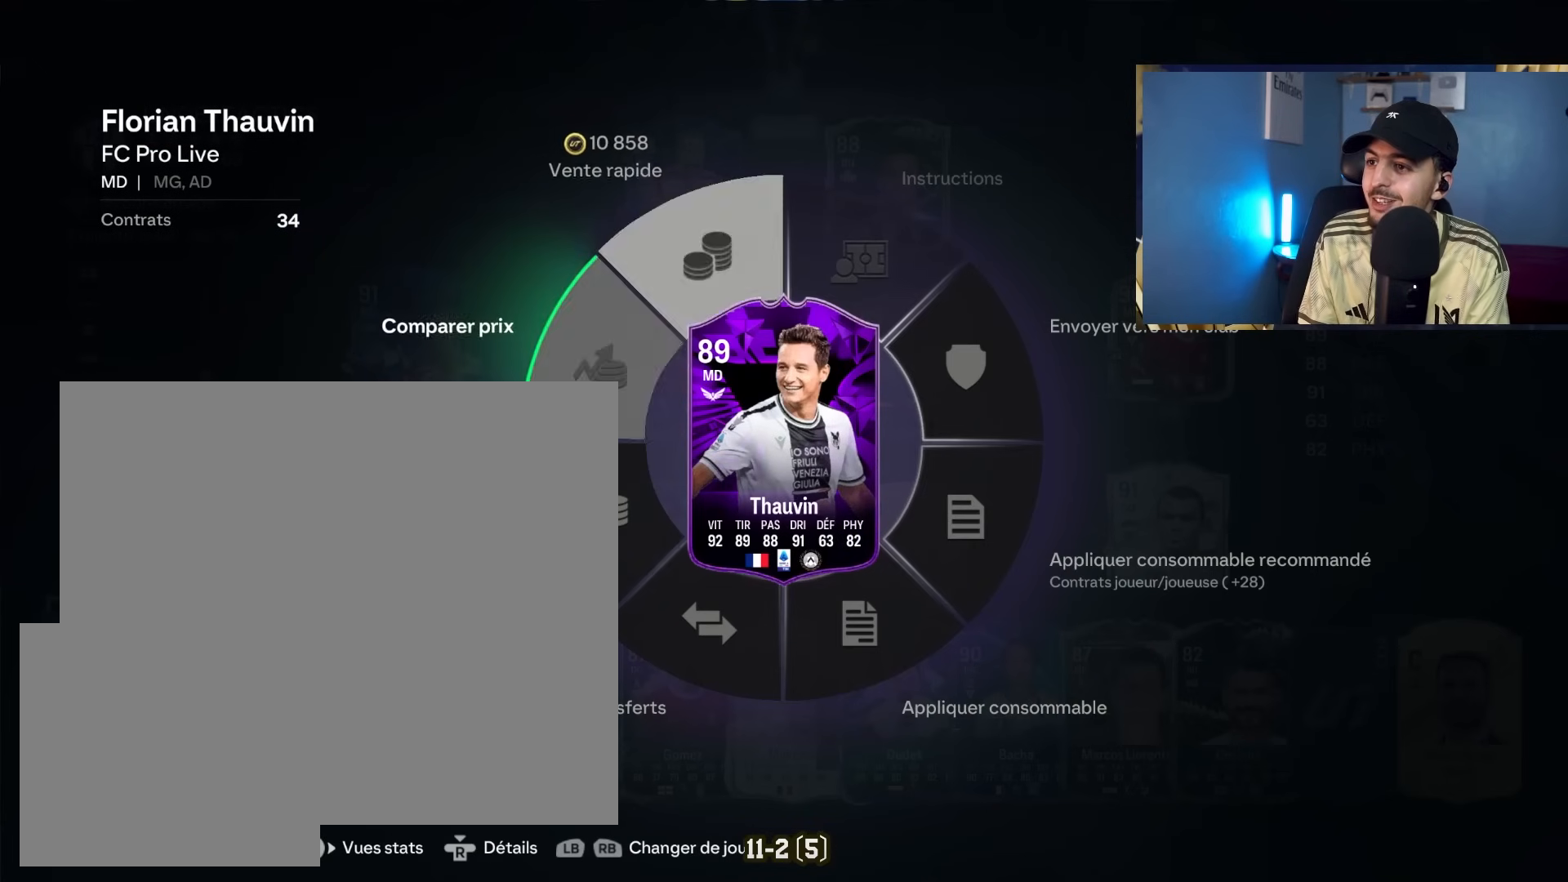
{"buttons": [], "left_stick": "left", "right_stick": "center", "events": [[117, "CROSS", "down"], [267, "CROSS", "up"]]}
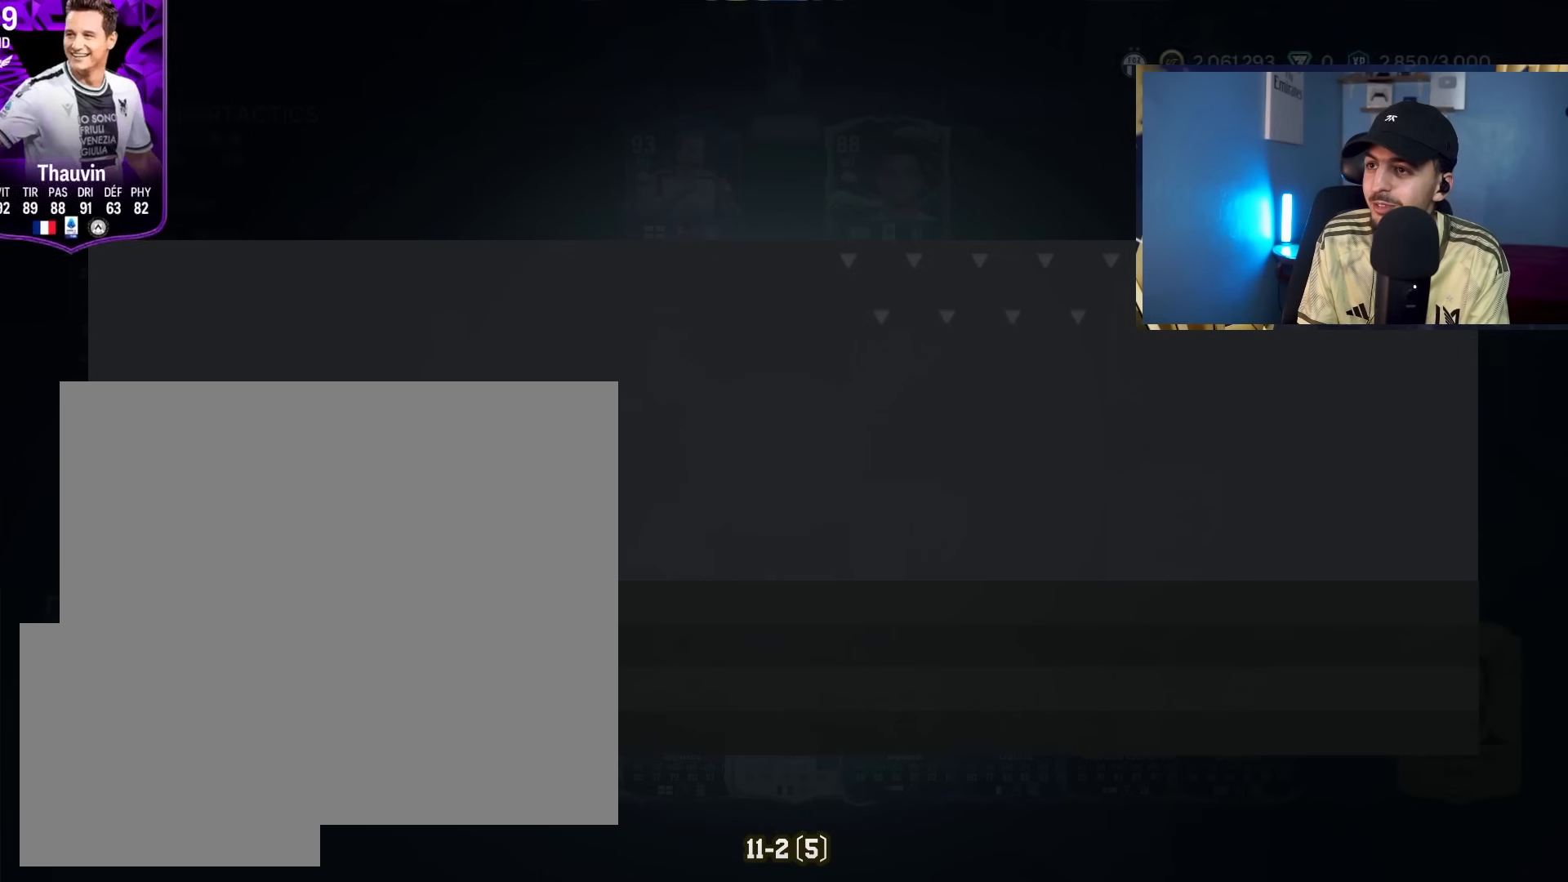
{"buttons": [], "left_stick": "right", "right_stick": "center", "events": [[83, "left_stick", "center"], [367, "left_stick", "right"]]}
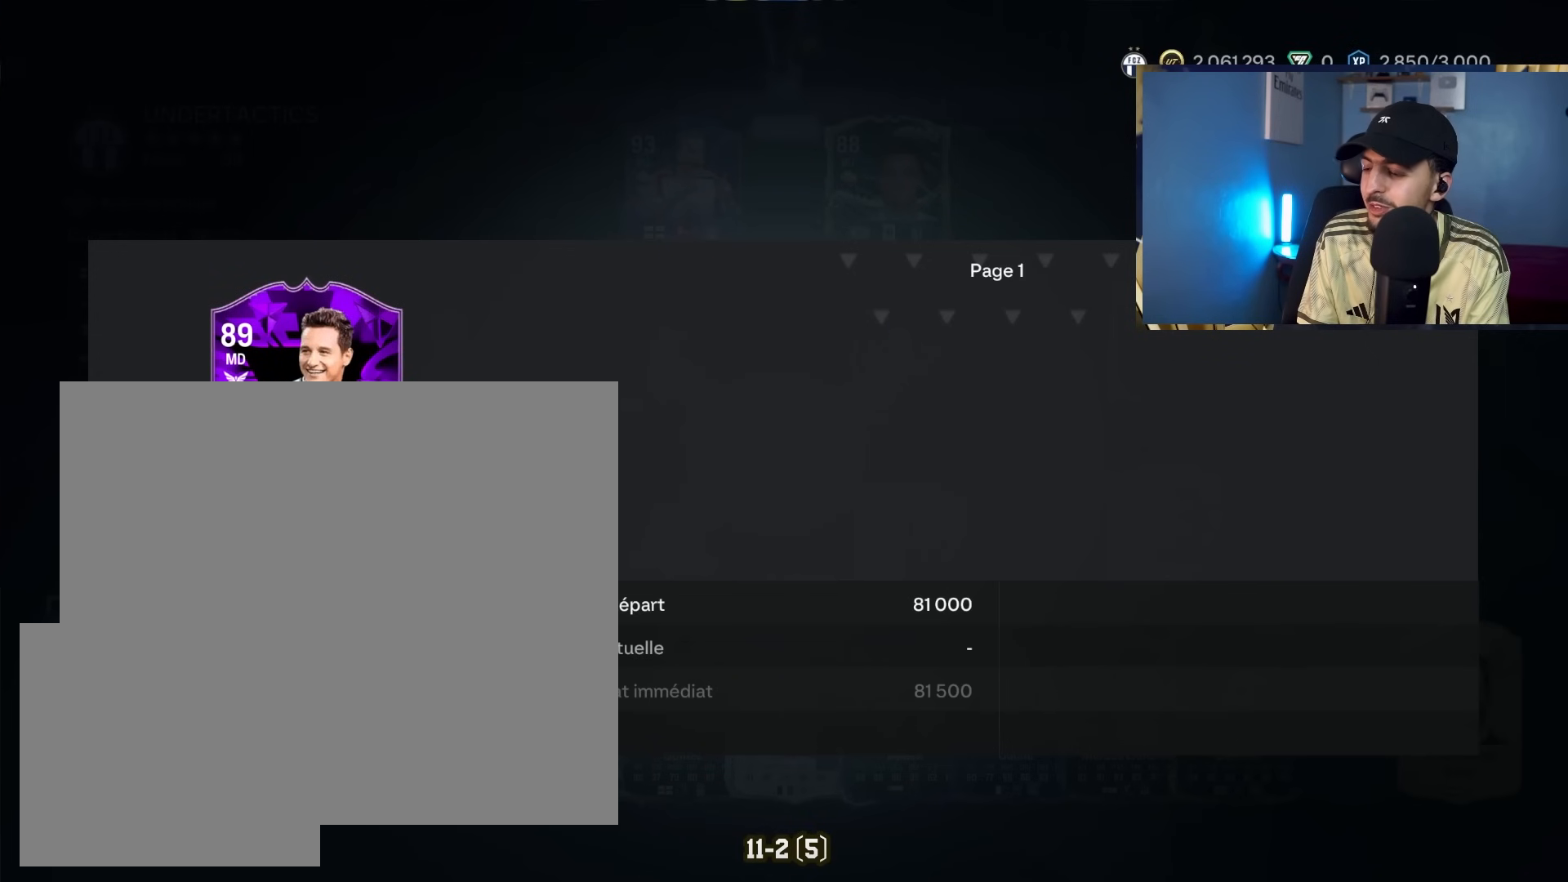
{"buttons": [], "left_stick": "right", "right_stick": "center", "events": []}
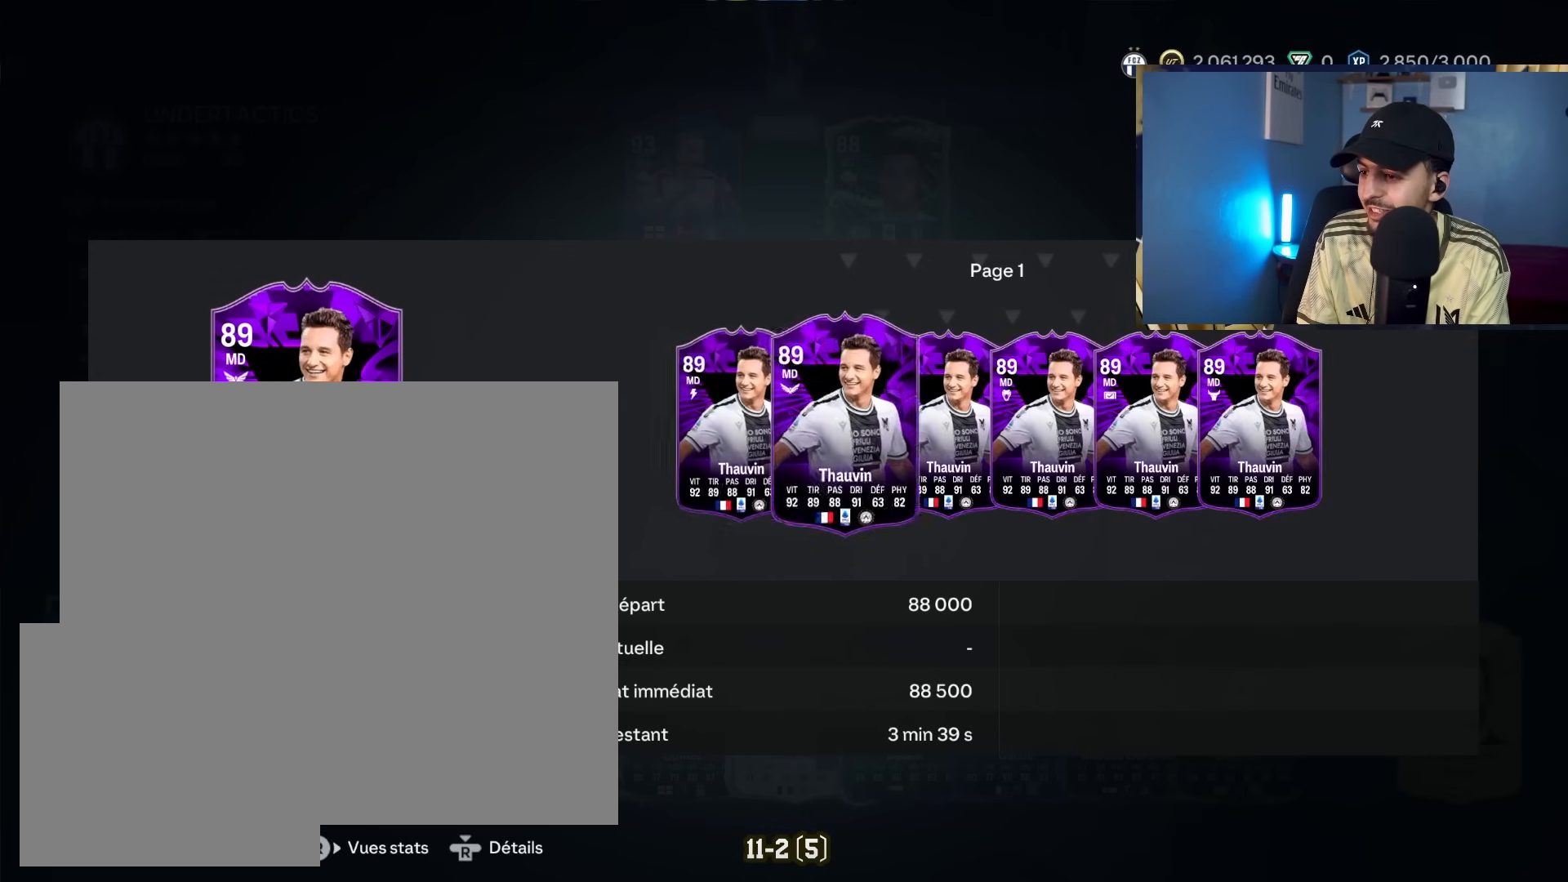
{"buttons": [], "left_stick": "right", "right_stick": "center", "events": []}